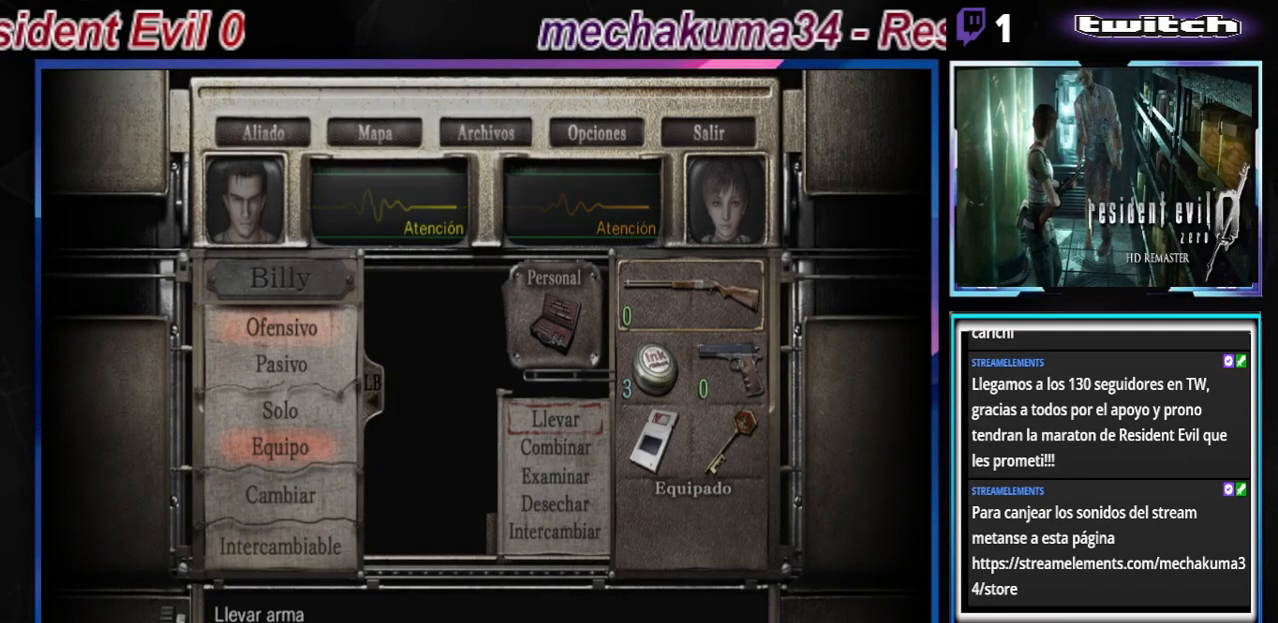
Gameplay with a controller (Xbox layout); each line is a JSON object with the inputs held at the frame after it. "events" lists button and stick changes between this image and that frame as [ms after this image, input, new state], when the widget could be followed in between. Not read: L3 R3 right_stick.
{"buttons": [], "left_stick": "center", "events": [[367, "left_stick", "up"], [467, "left_stick", "center"]]}
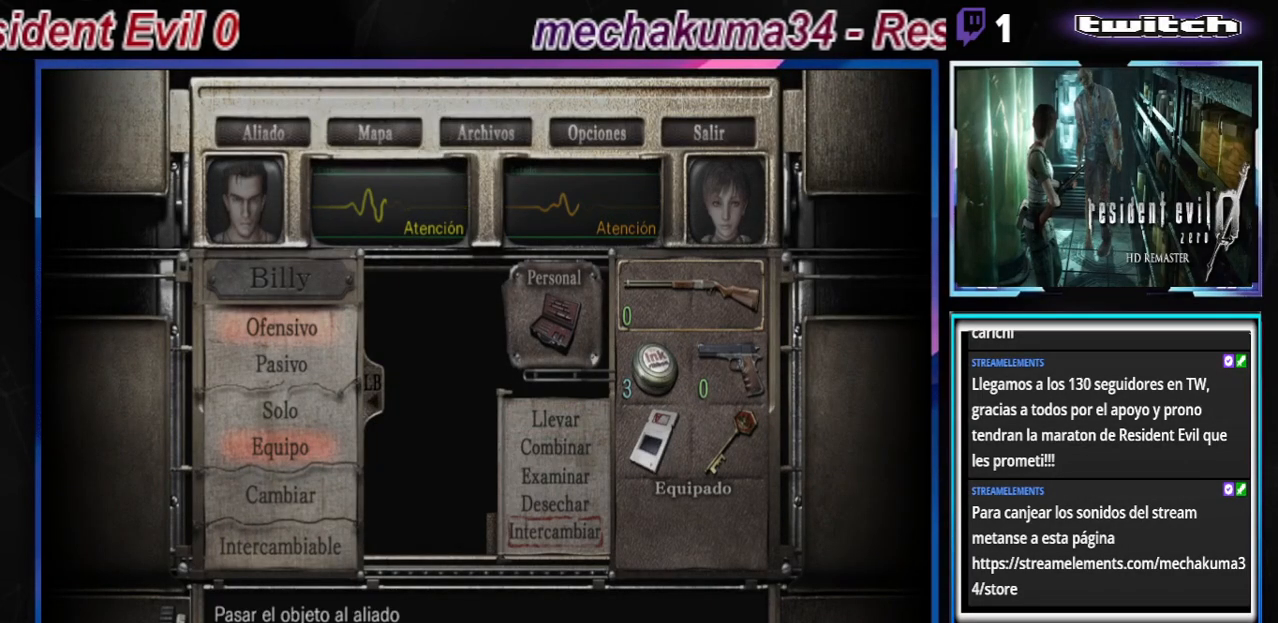
{"buttons": [], "left_stick": "center", "events": [[267, "A", "down"], [467, "A", "up"]]}
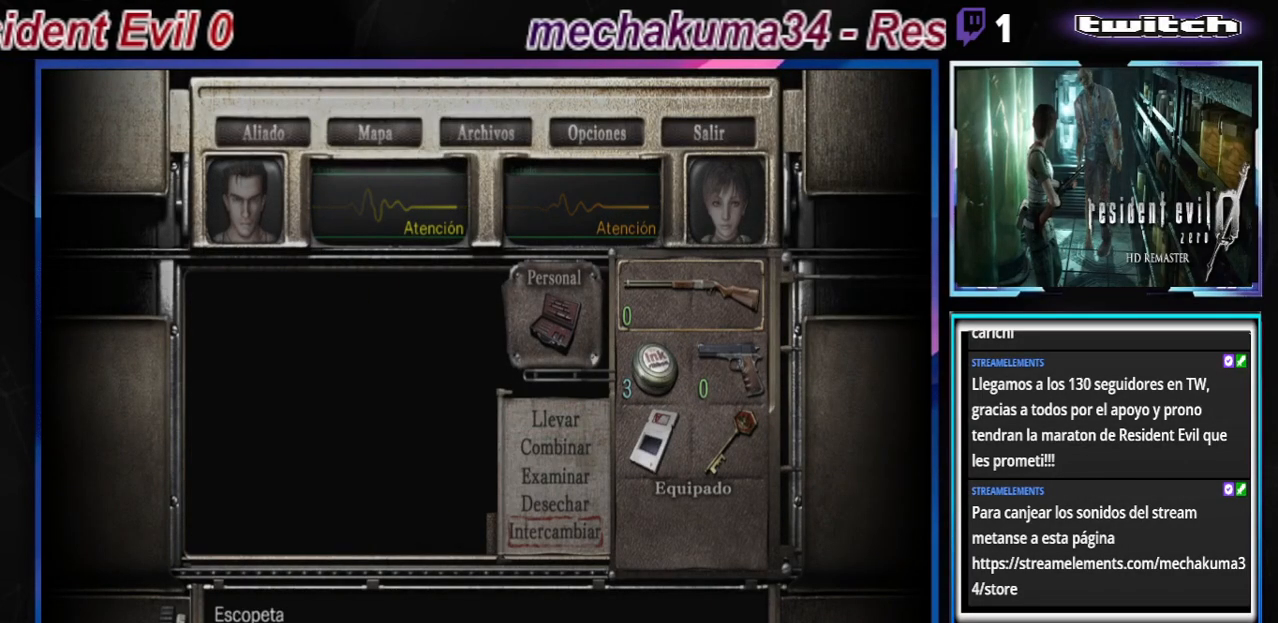
{"buttons": [], "left_stick": "center", "events": []}
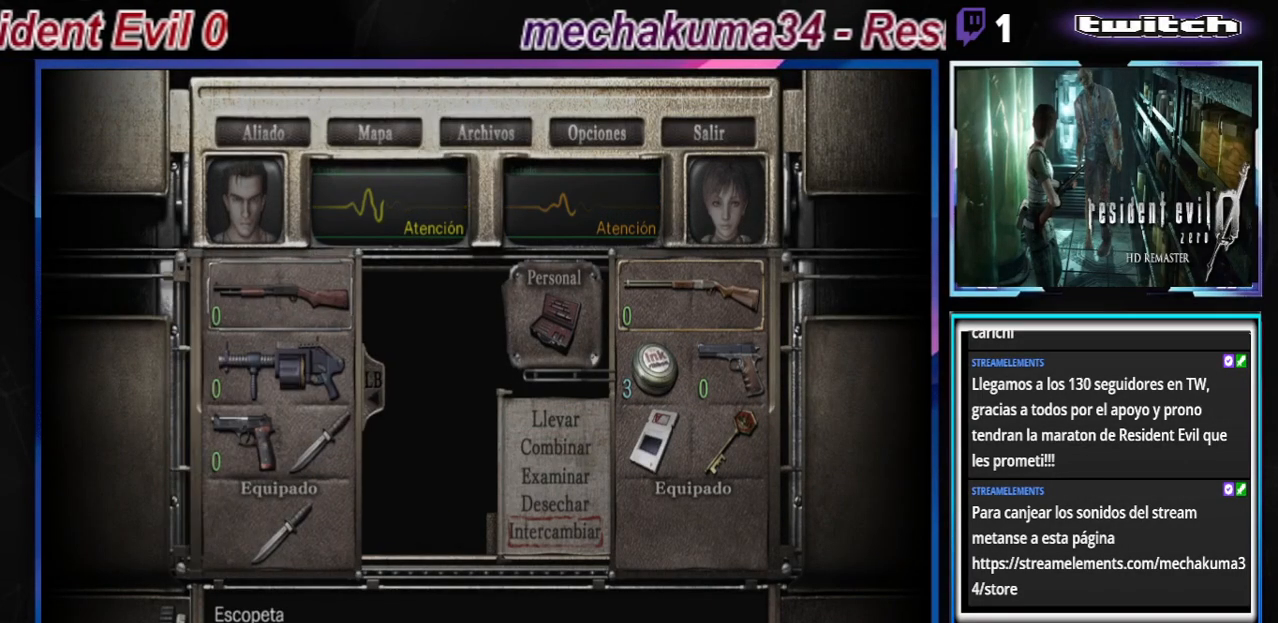
{"buttons": [], "left_stick": "down", "events": [[367, "left_stick", "down"]]}
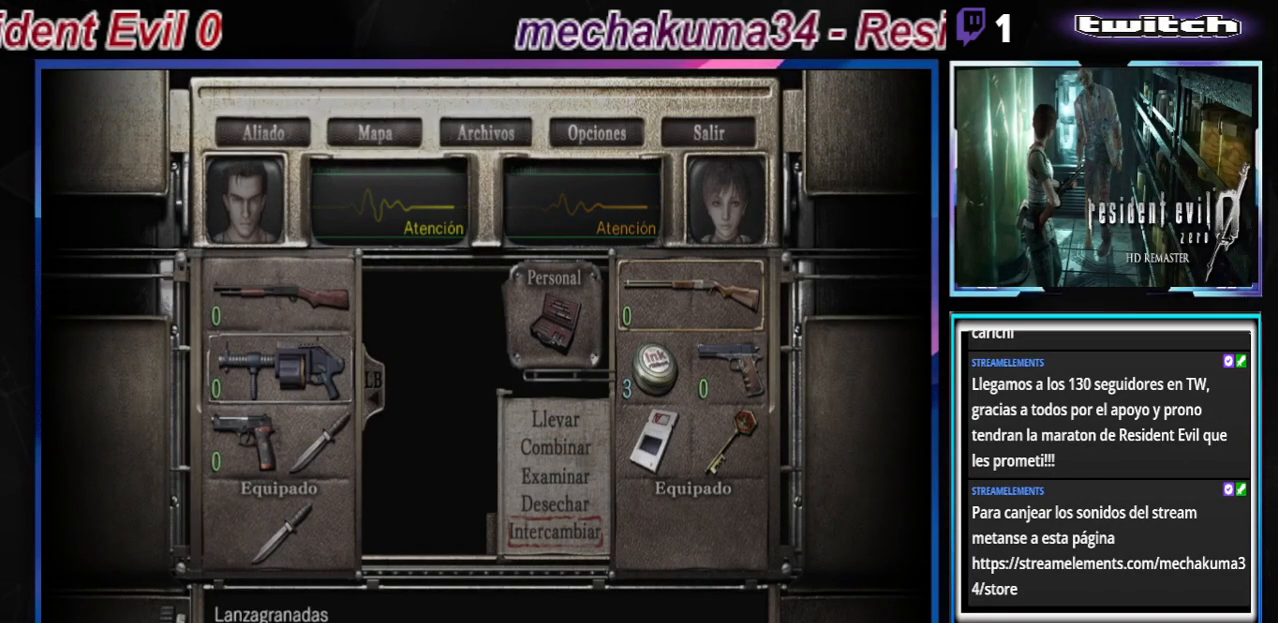
{"buttons": [], "left_stick": "center", "events": [[33, "left_stick", "center"], [133, "left_stick", "up"], [267, "left_stick", "center"]]}
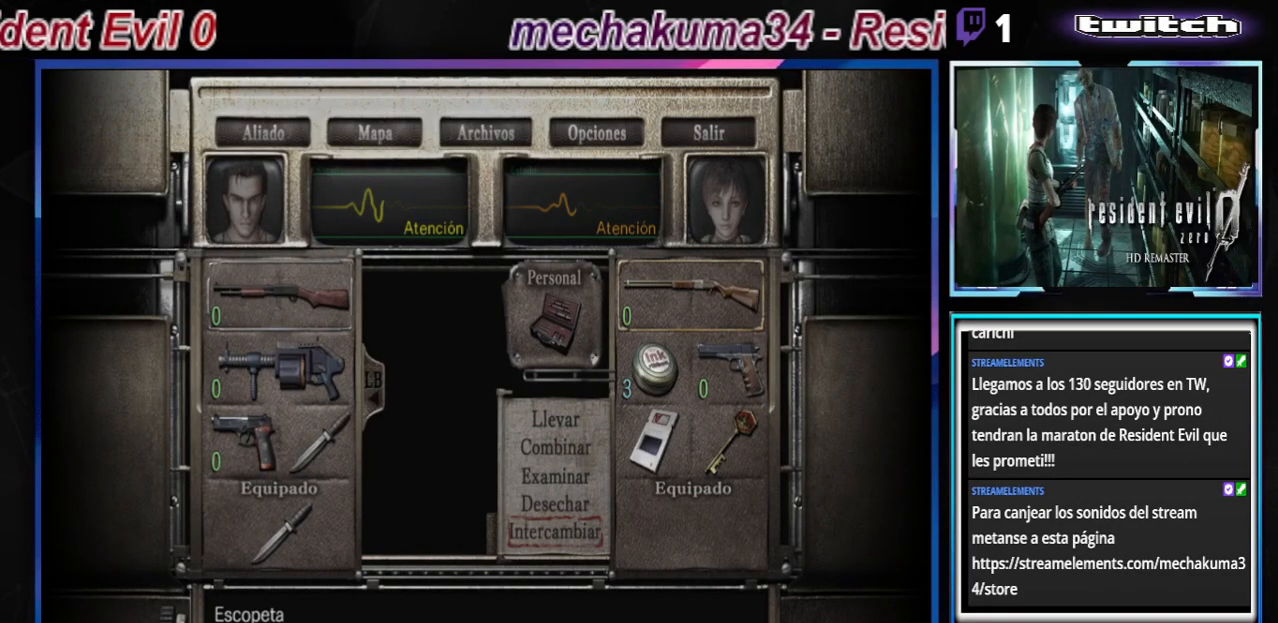
{"buttons": [], "left_stick": "center", "events": []}
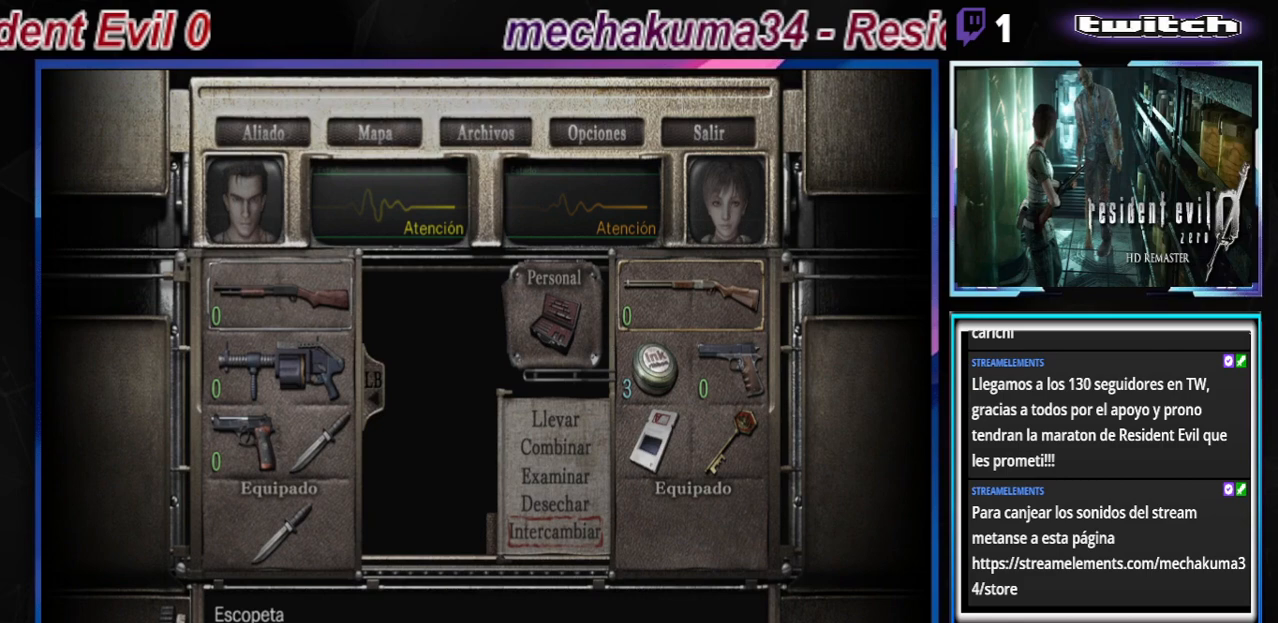
{"buttons": [], "left_stick": "center", "events": []}
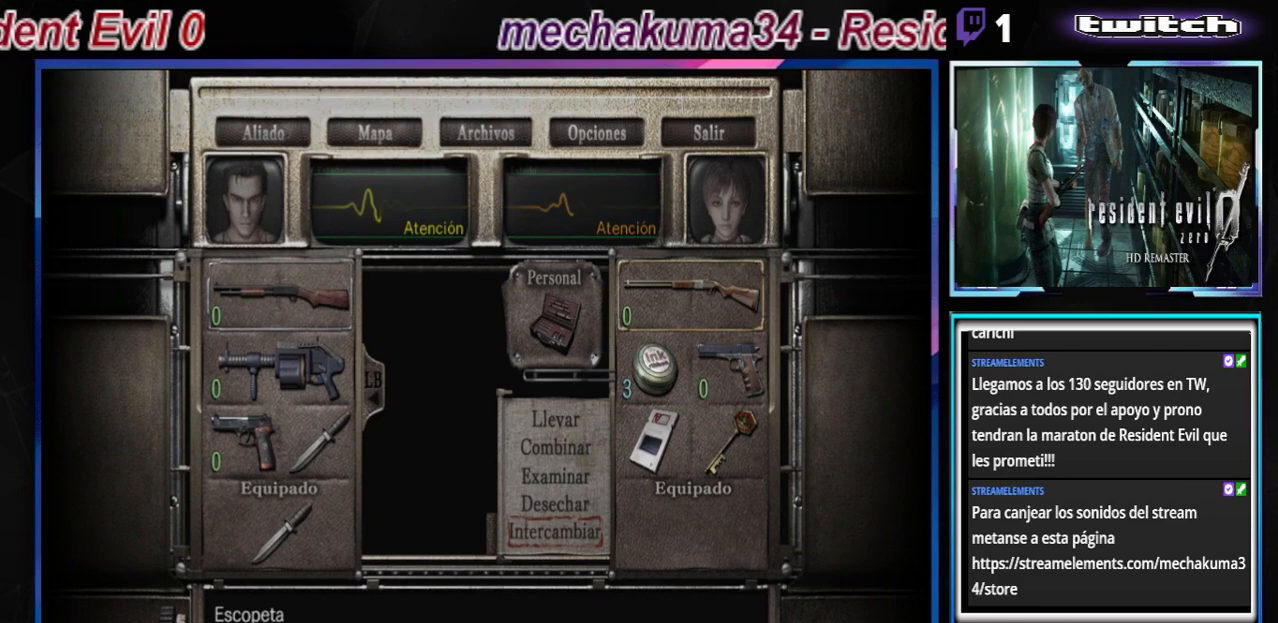
{"buttons": [], "left_stick": "center", "events": []}
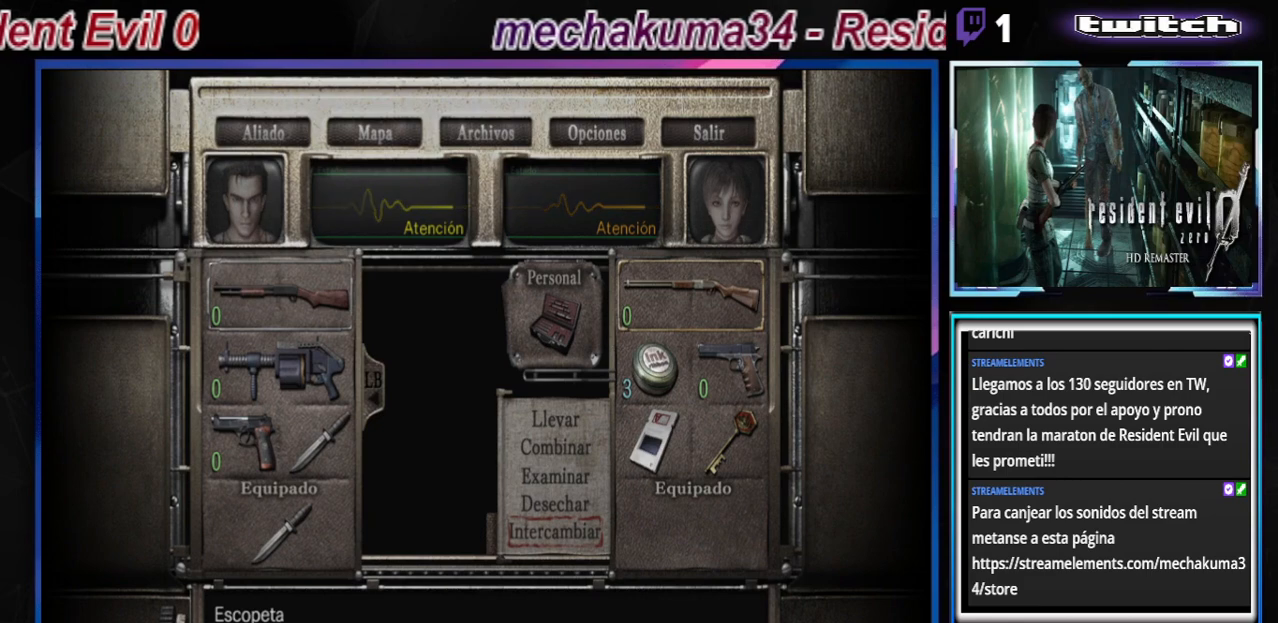
{"buttons": [], "left_stick": "center", "events": []}
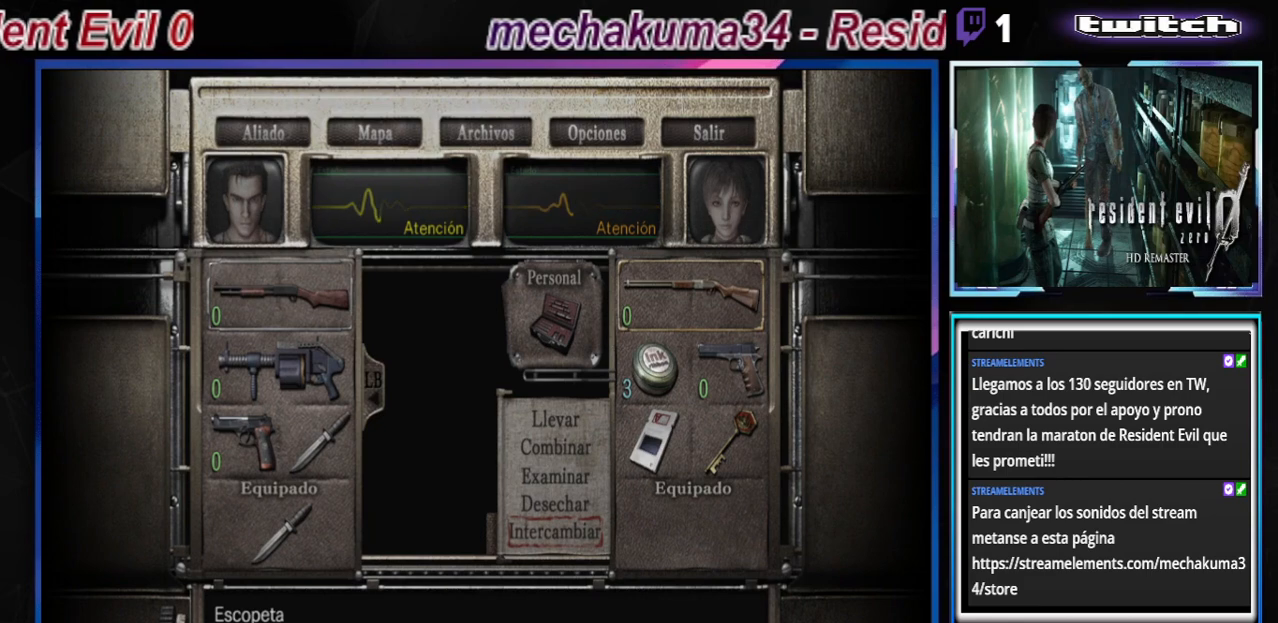
{"buttons": [], "left_stick": "center", "events": [[167, "X", "down"], [333, "X", "up"]]}
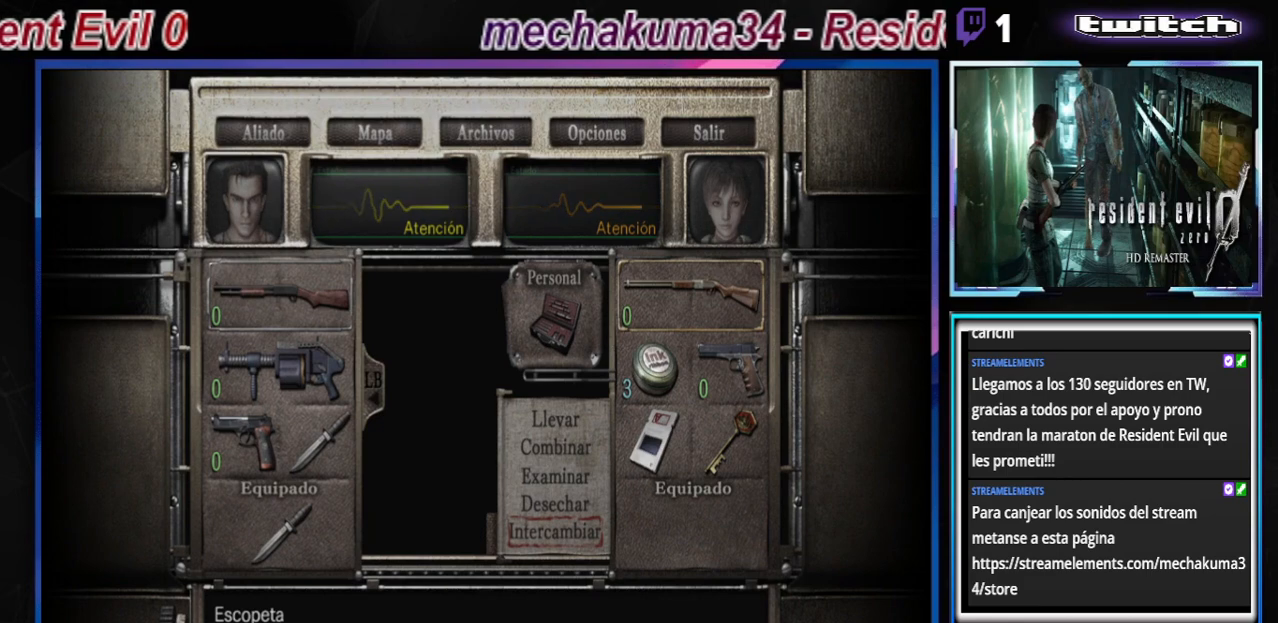
{"buttons": [], "left_stick": "center", "events": [[167, "Y", "down"], [333, "Y", "up"]]}
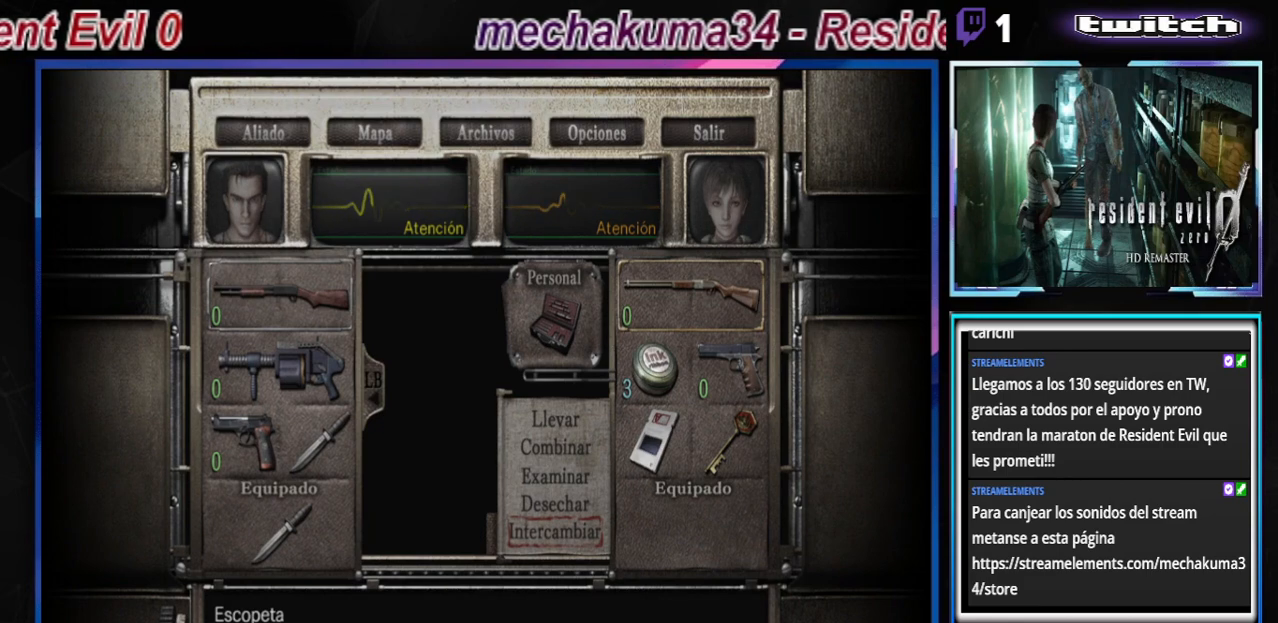
{"buttons": ["X"], "left_stick": "center", "events": [[67, "B", "down"], [233, "B", "up"], [467, "X", "down"]]}
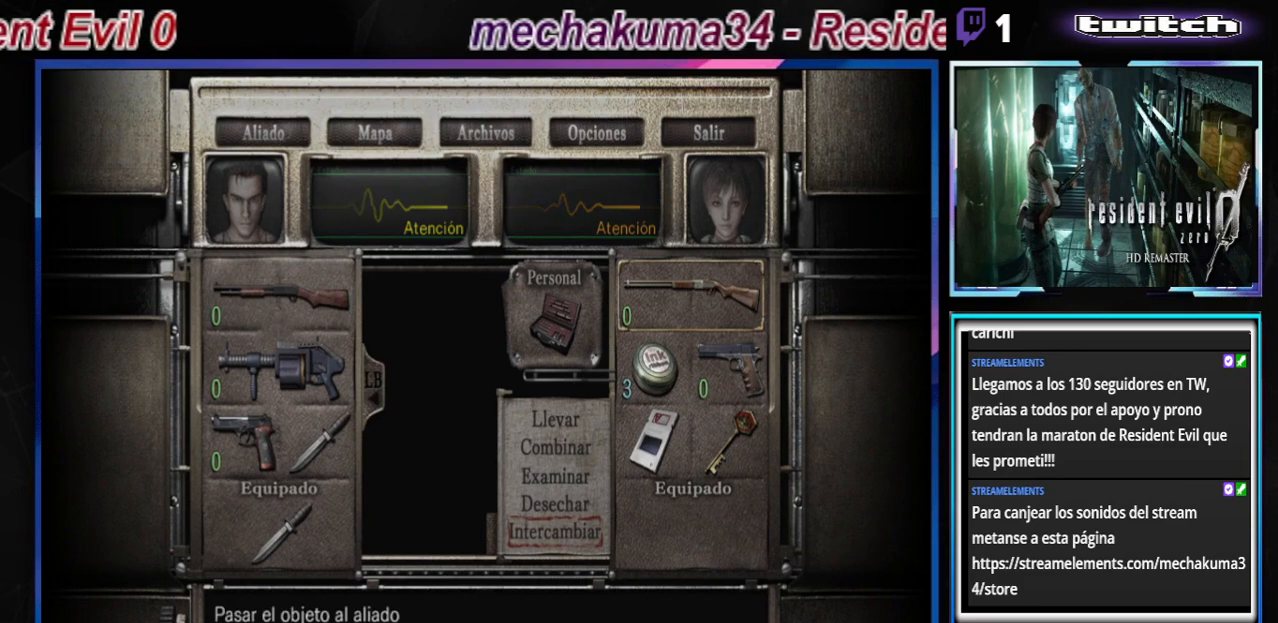
{"buttons": ["B"], "left_stick": "center", "events": [[100, "X", "up"], [400, "B", "down"]]}
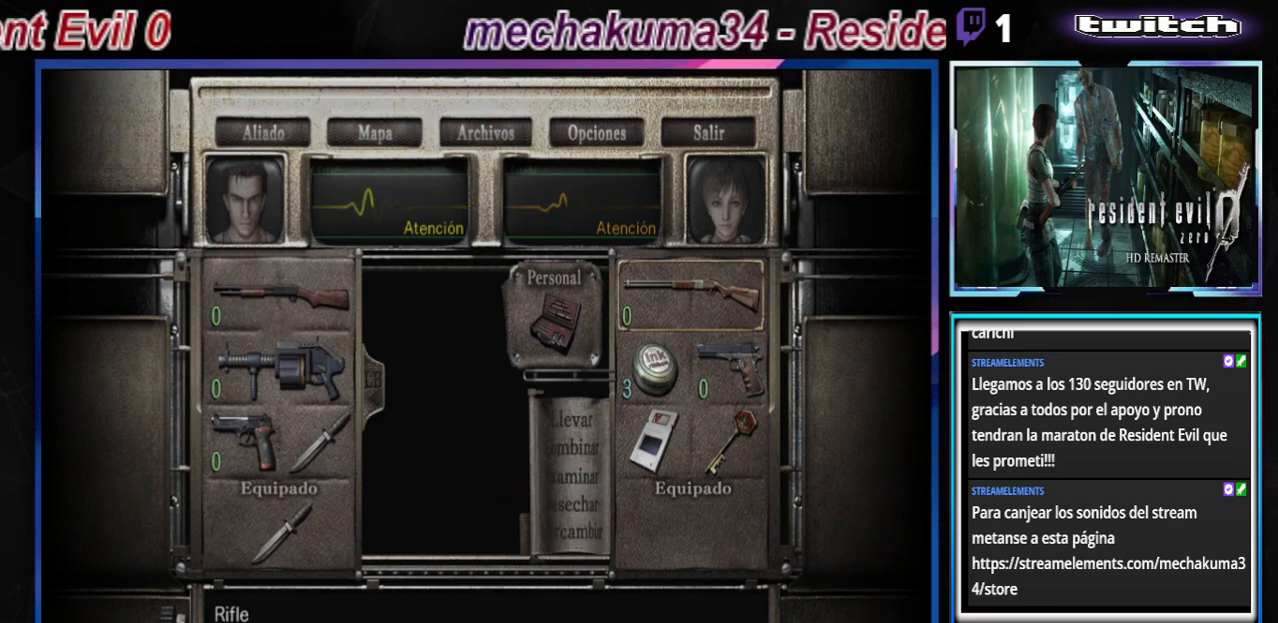
{"buttons": [], "left_stick": "center", "events": [[33, "B", "up"], [233, "X", "down"], [400, "X", "up"]]}
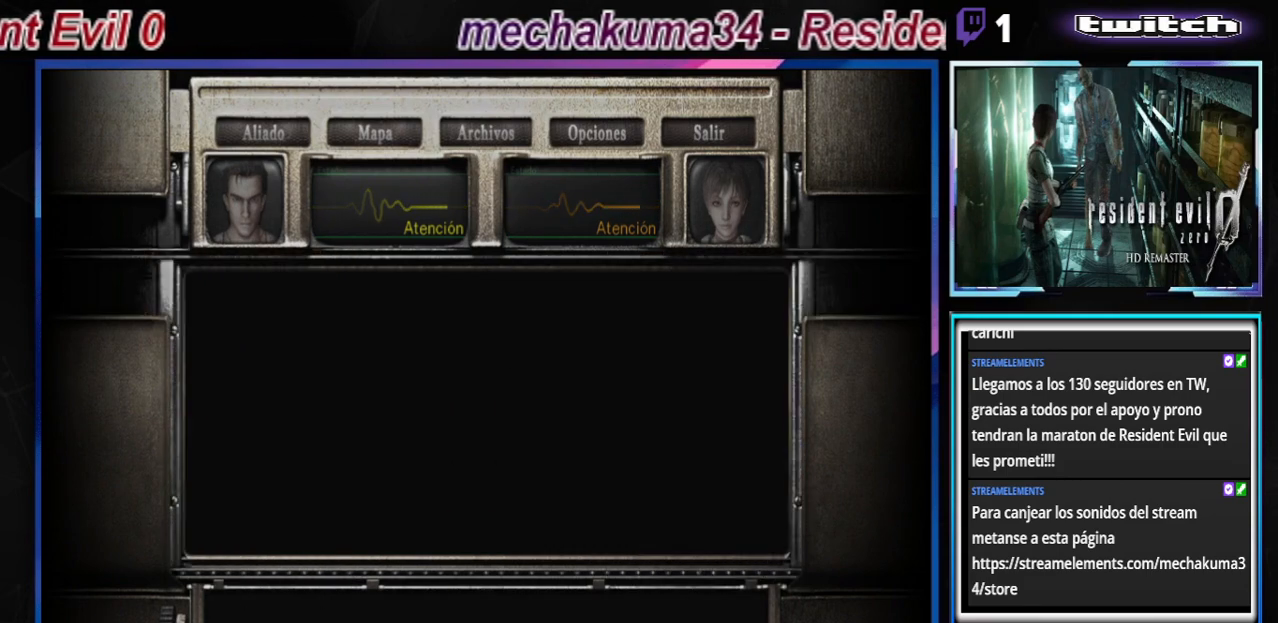
{"buttons": [], "left_stick": "center", "events": []}
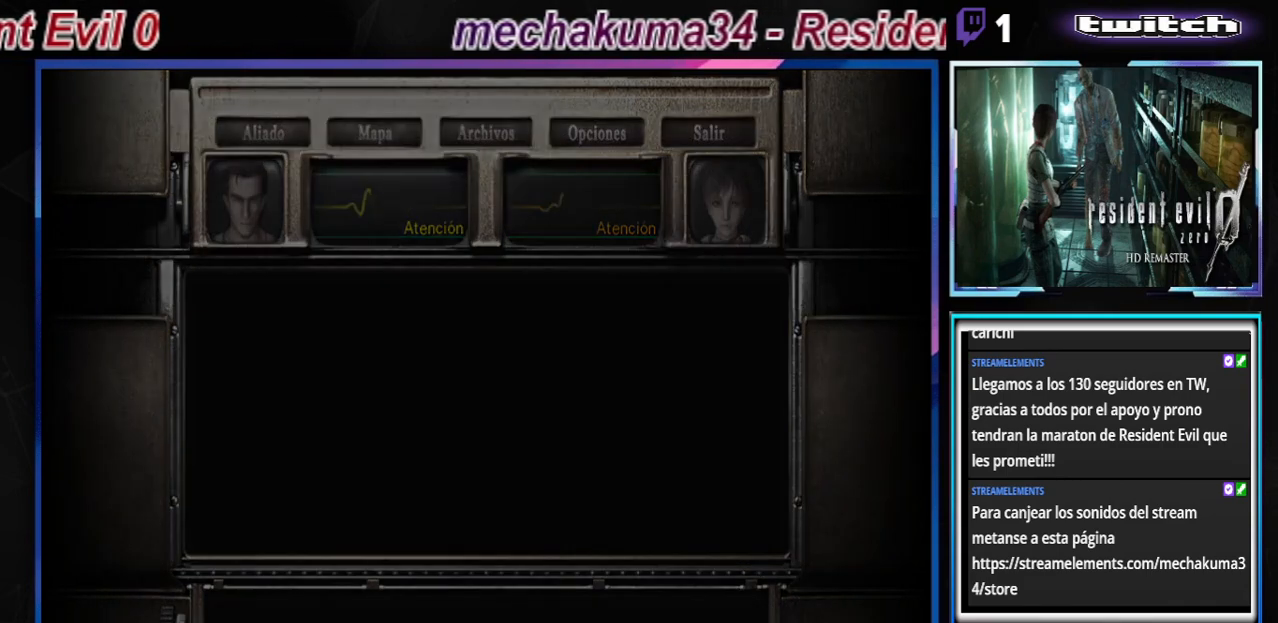
{"buttons": ["X"], "left_stick": "center", "events": [[467, "X", "down"]]}
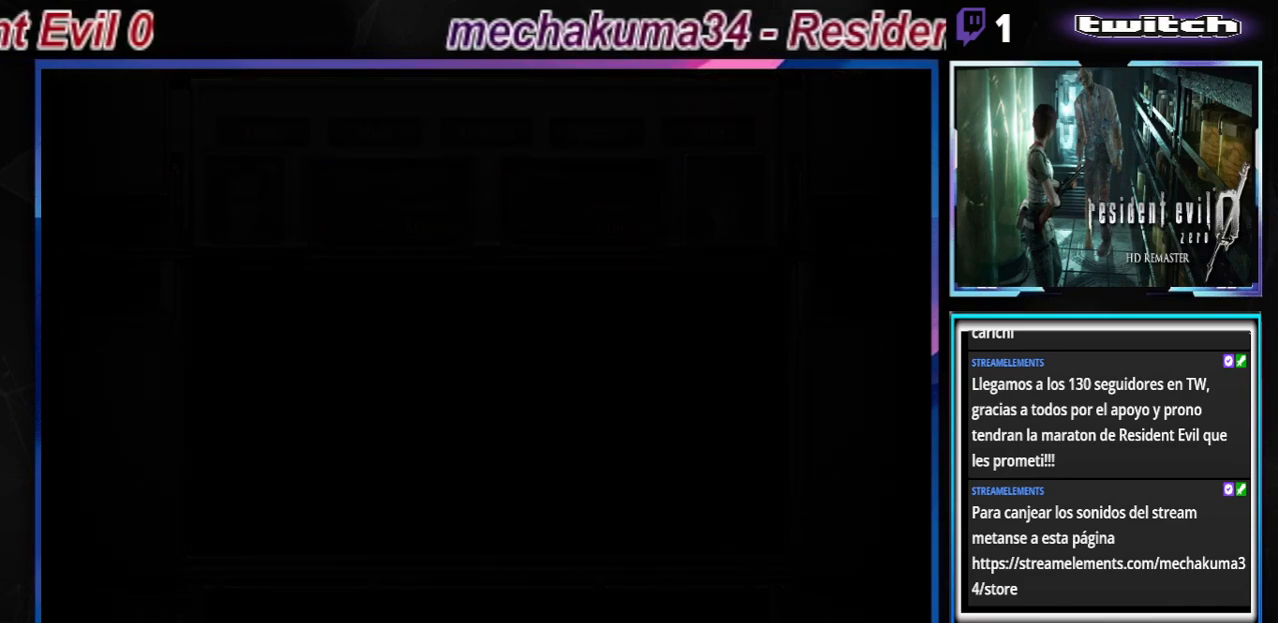
{"buttons": [], "left_stick": "center", "events": [[33, "X", "up"], [200, "X", "down"], [267, "X", "up"], [333, "X", "down"], [467, "X", "up"]]}
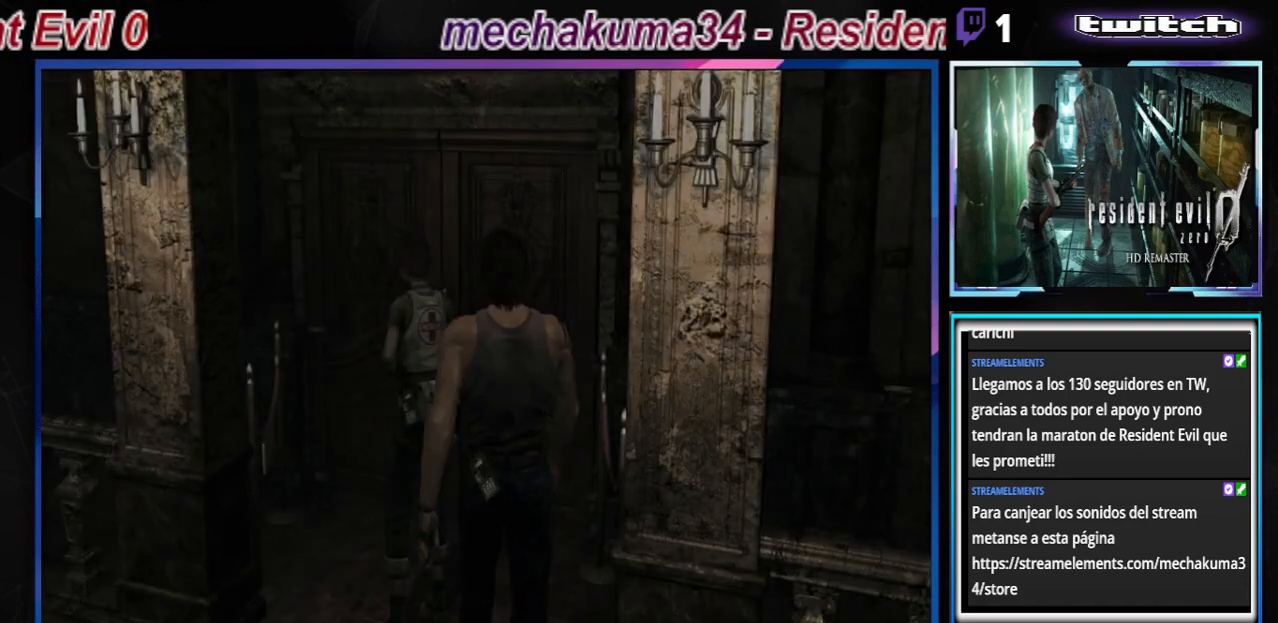
{"buttons": [], "left_stick": "center", "events": [[33, "X", "down"], [100, "X", "up"], [267, "X", "down"], [333, "X", "up"]]}
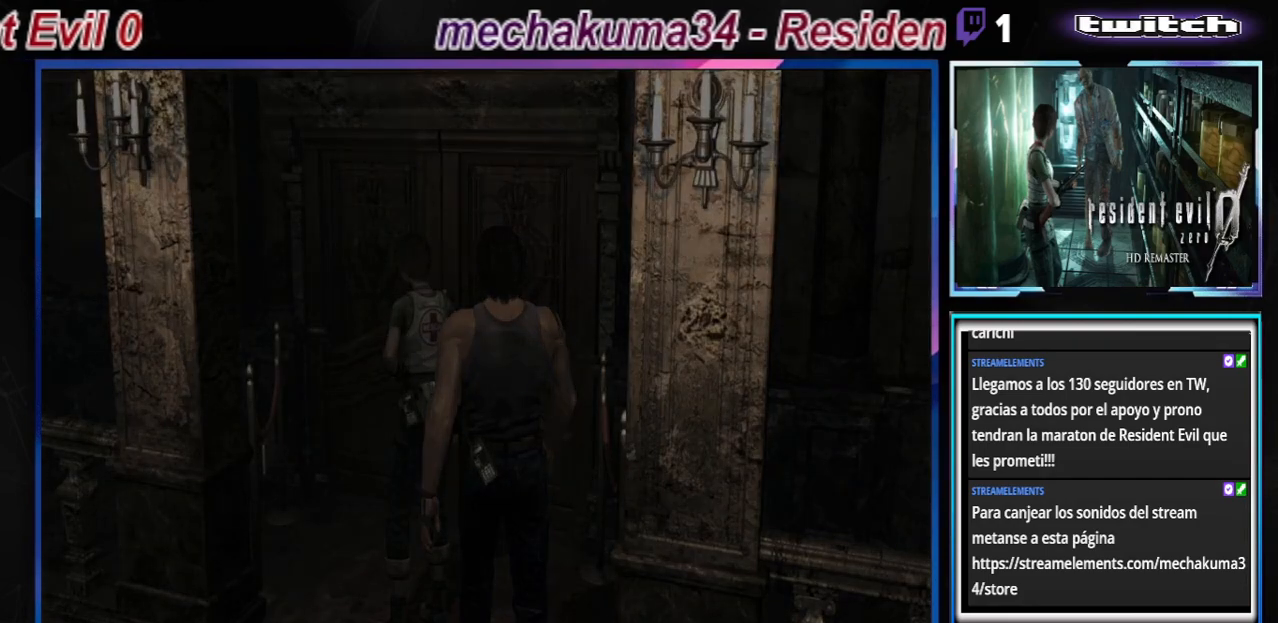
{"buttons": [], "left_stick": "center", "events": [[167, "Y", "down"], [233, "Y", "up"]]}
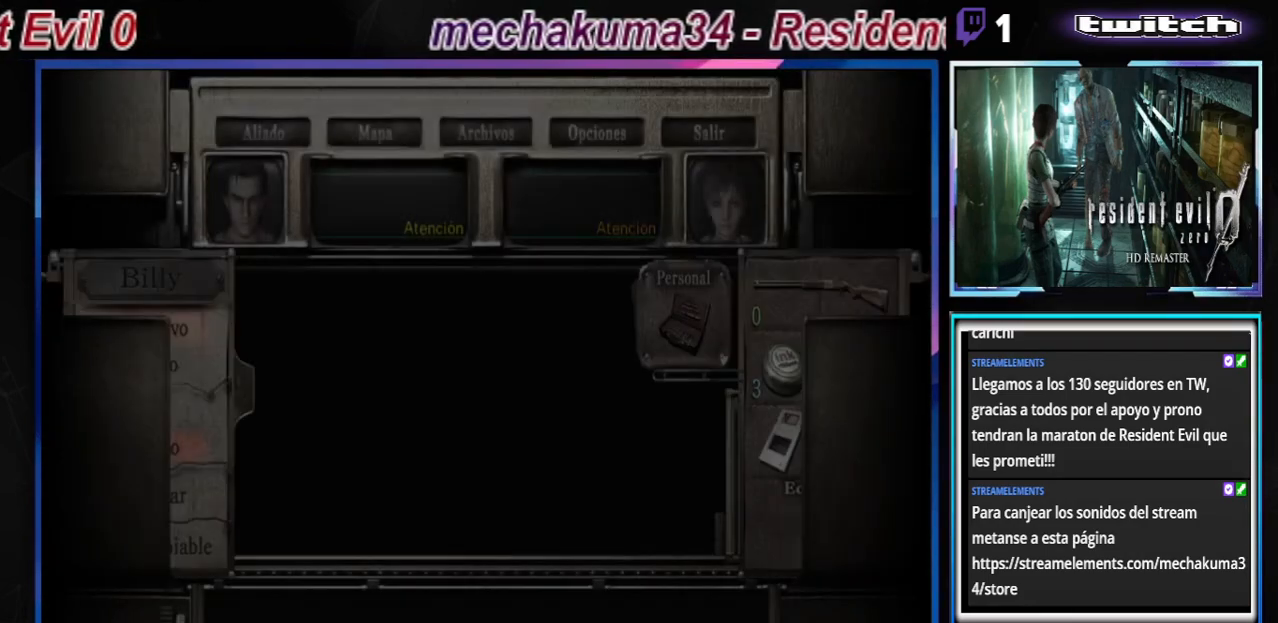
{"buttons": [], "left_stick": "center", "events": [[367, "Y", "down"], [500, "Y", "up"]]}
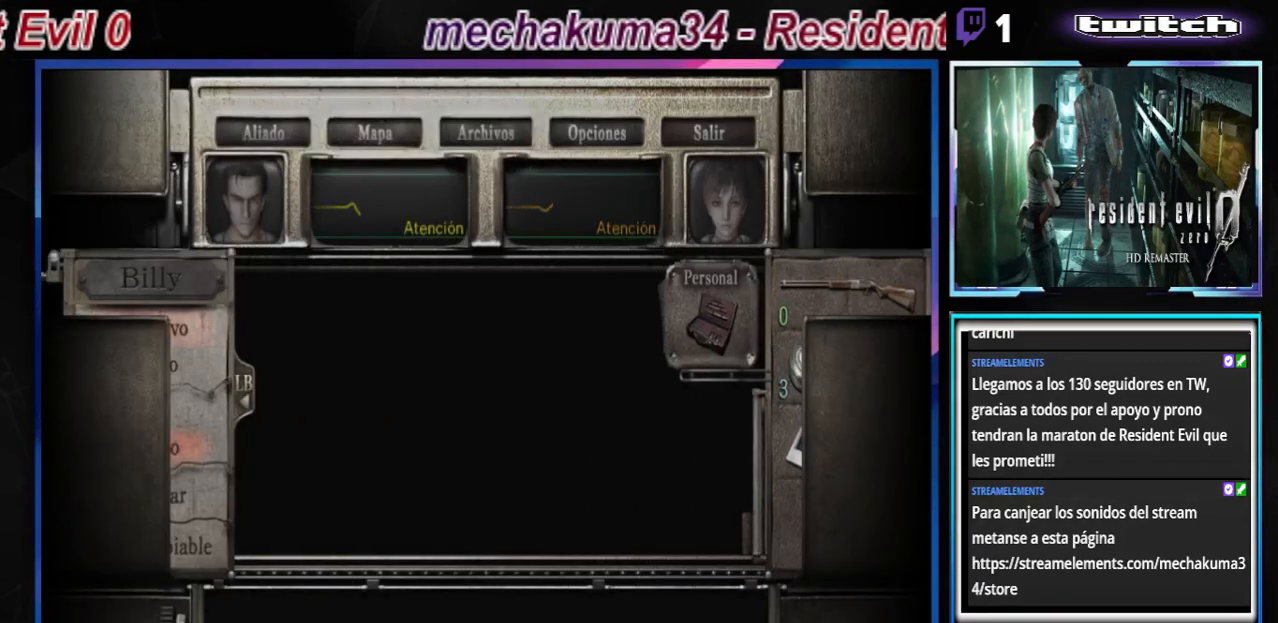
{"buttons": [], "left_stick": "center", "events": []}
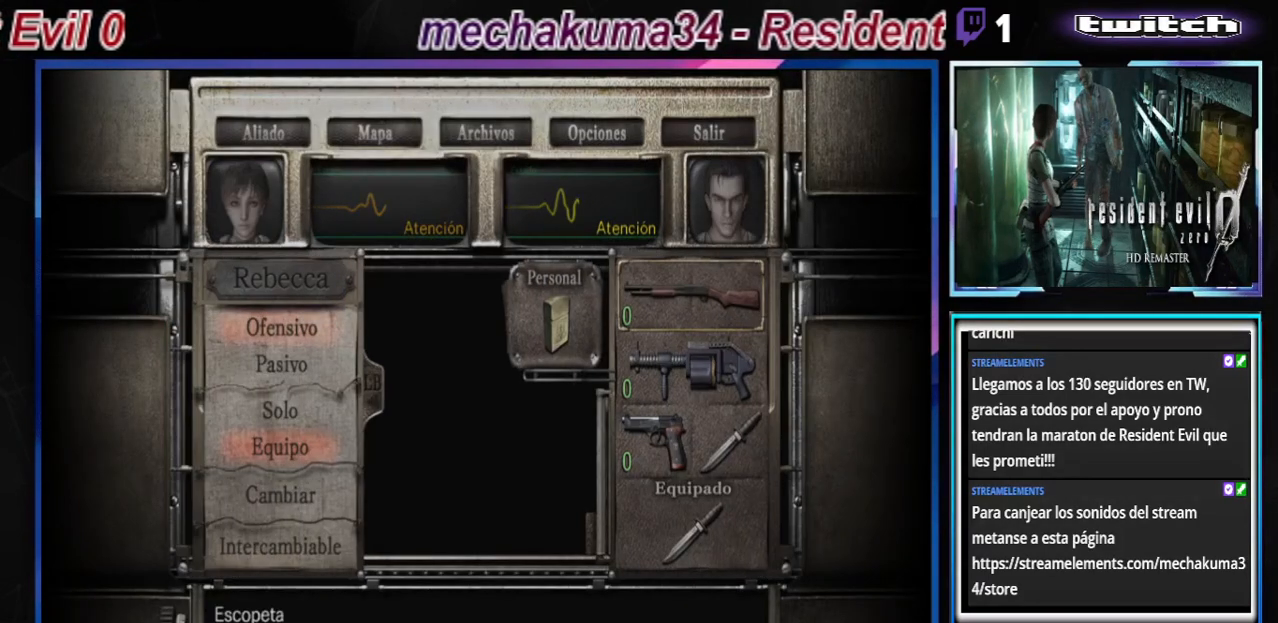
{"buttons": [], "left_stick": "center", "events": [[200, "left_stick", "down"], [300, "left_stick", "center"]]}
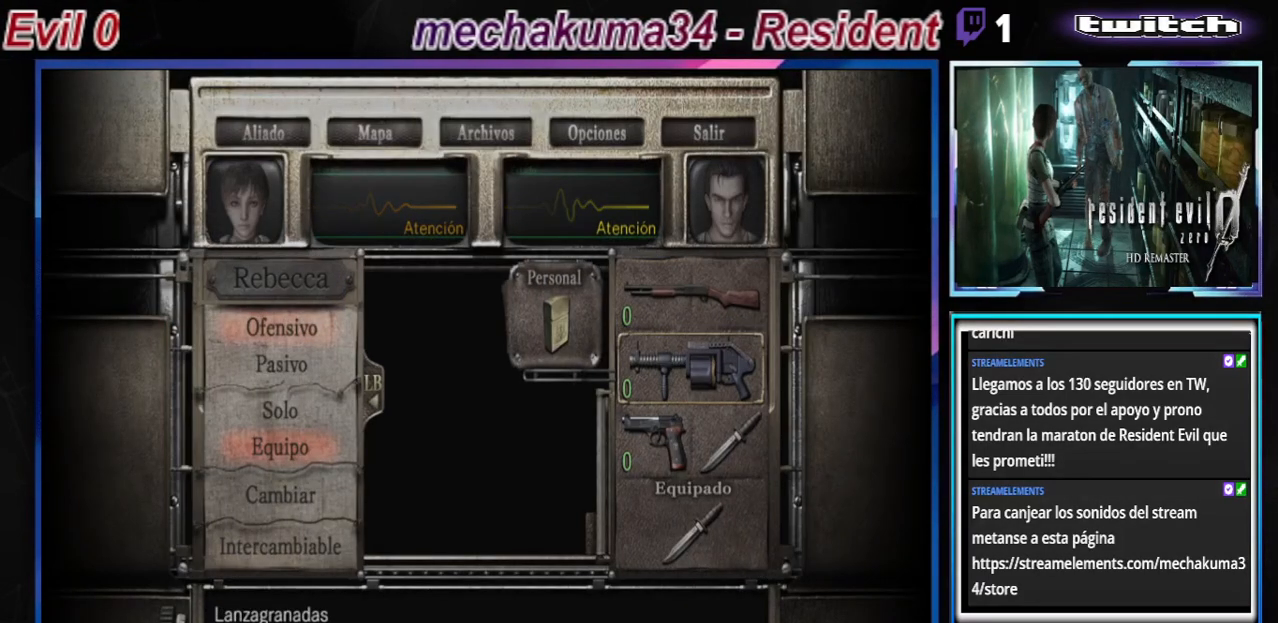
{"buttons": [], "left_stick": "center", "events": [[300, "left_stick", "down"], [433, "left_stick", "center"]]}
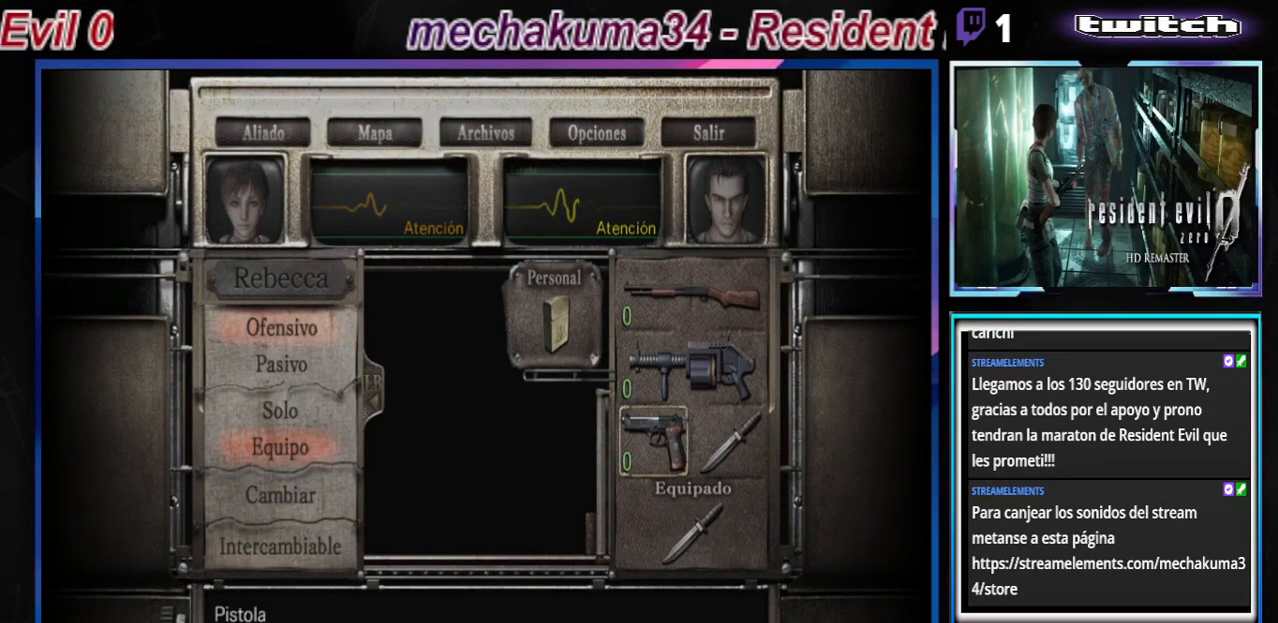
{"buttons": [], "left_stick": "center", "events": []}
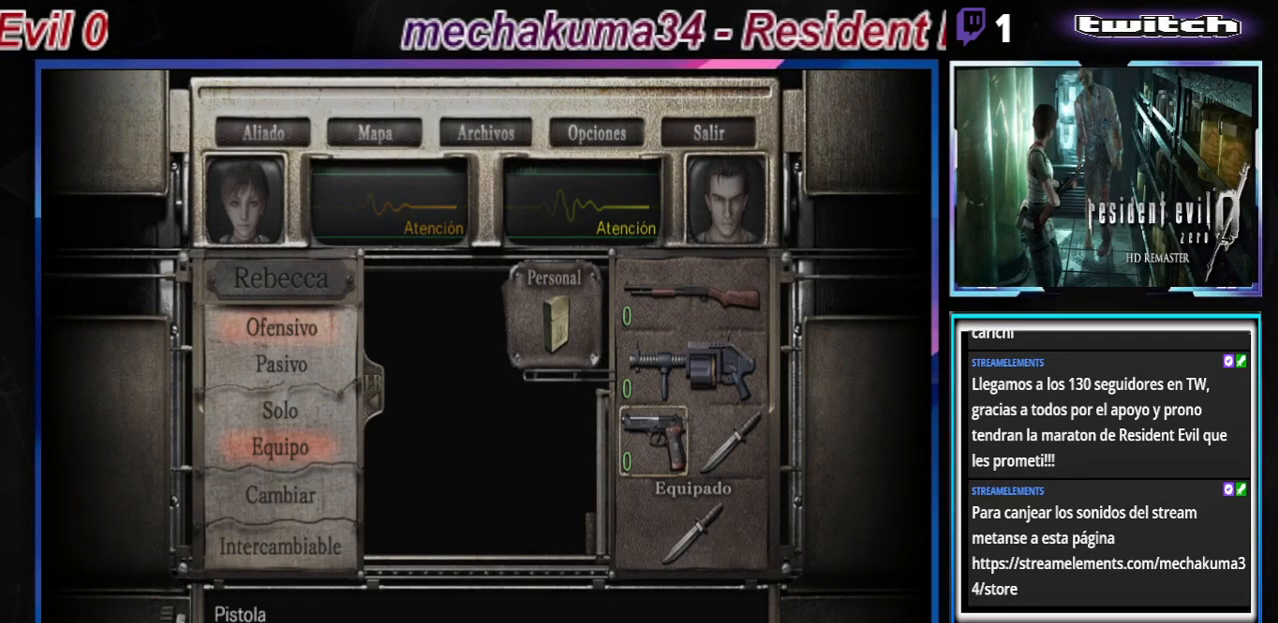
{"buttons": [], "left_stick": "center", "events": []}
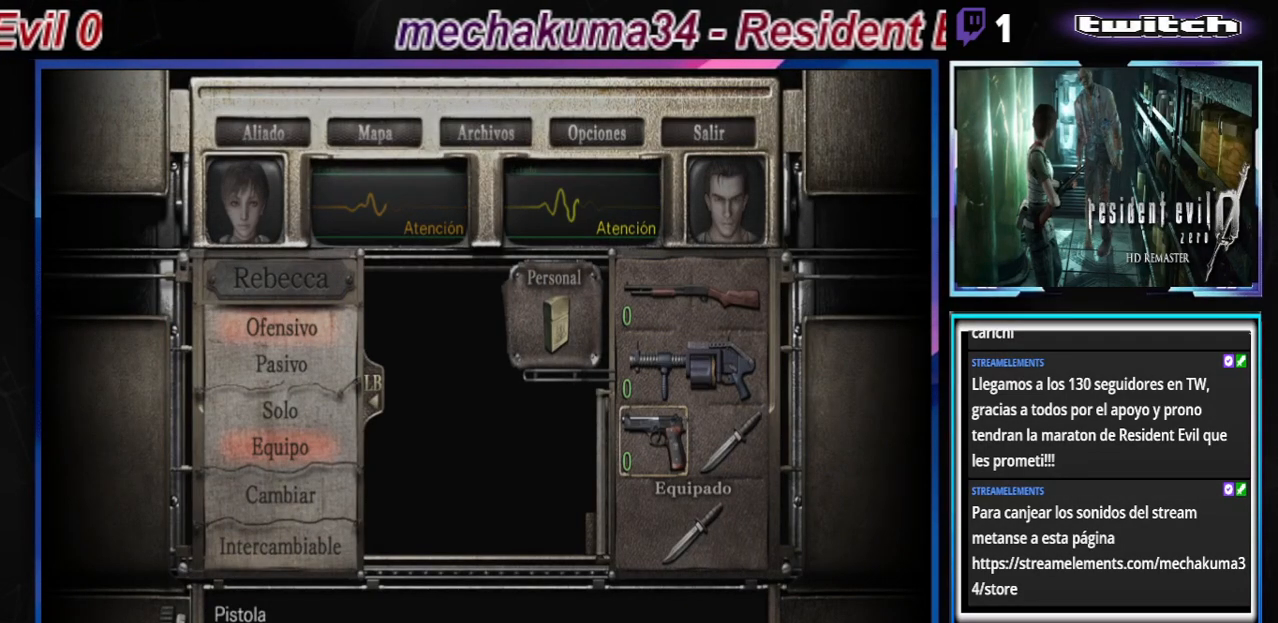
{"buttons": [], "left_stick": "center", "events": []}
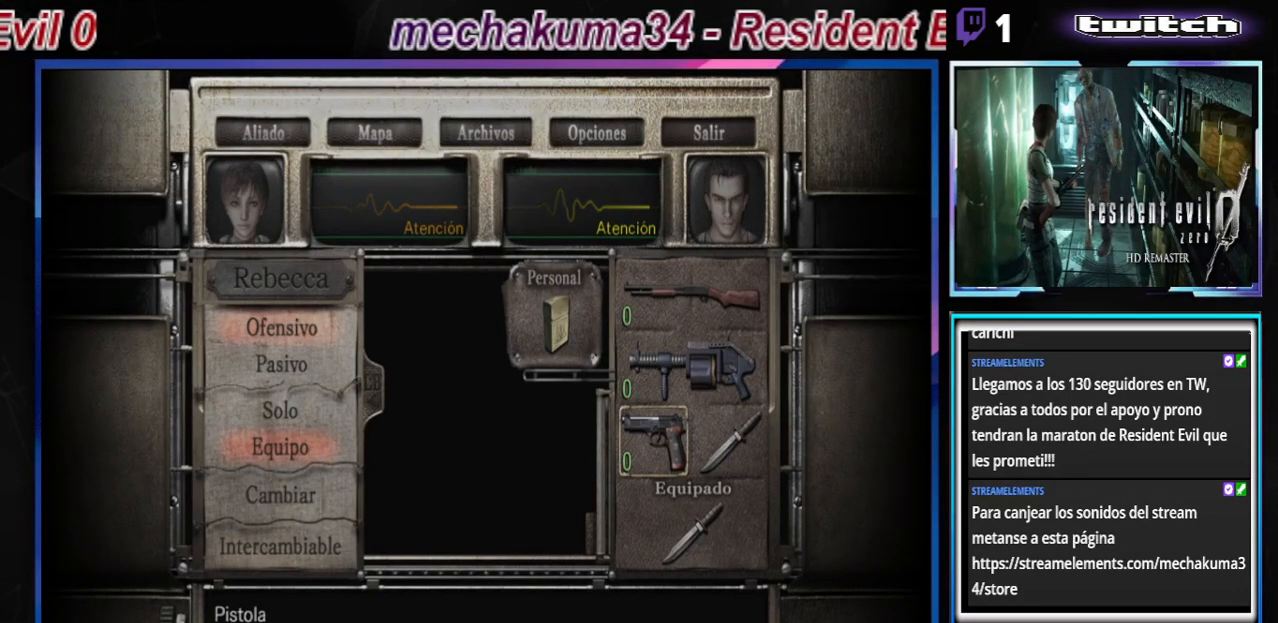
{"buttons": [], "left_stick": "center", "events": [[67, "left_stick", "up"], [167, "left_stick", "center"], [233, "A", "down"], [400, "A", "up"]]}
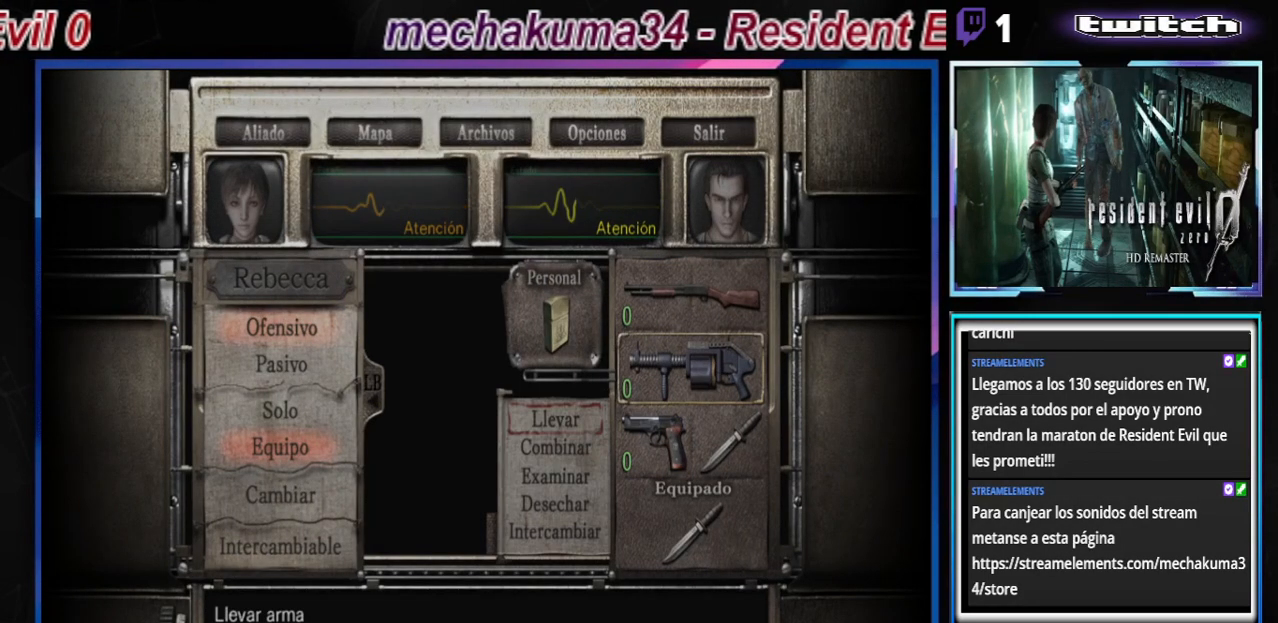
{"buttons": [], "left_stick": "center", "events": []}
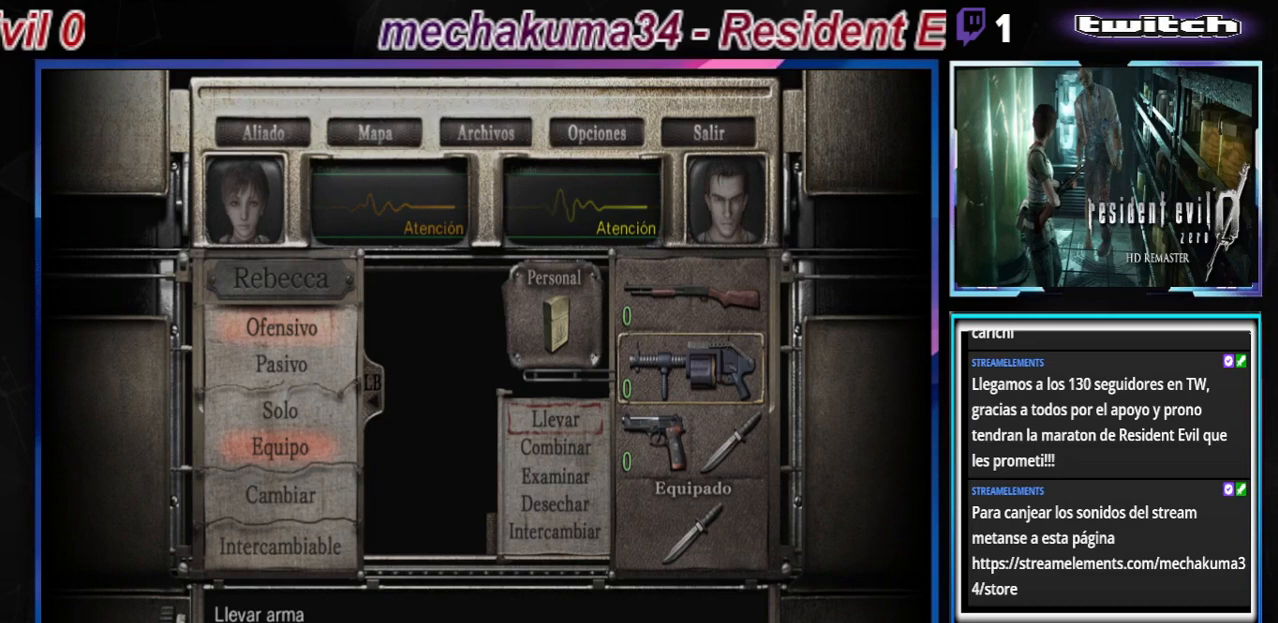
{"buttons": [], "left_stick": "up", "events": [[167, "left_stick", "up"], [267, "left_stick", "center"], [500, "left_stick", "up"]]}
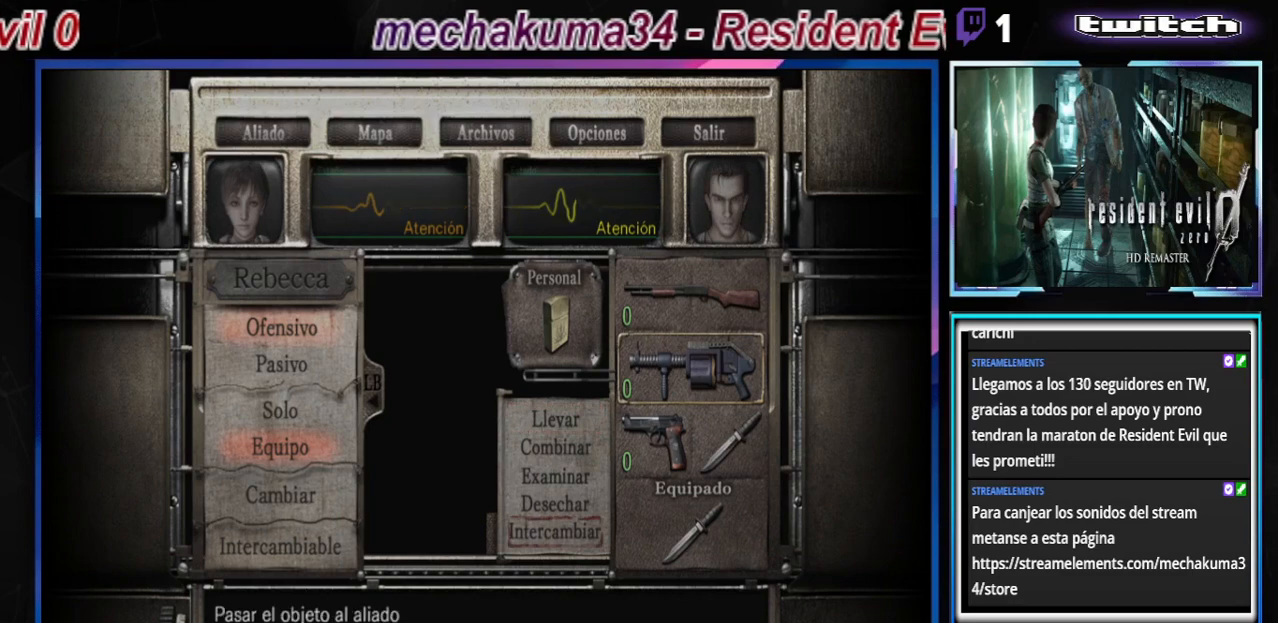
{"buttons": [], "left_stick": "center", "events": [[100, "left_stick", "center"], [167, "A", "down"], [300, "A", "up"]]}